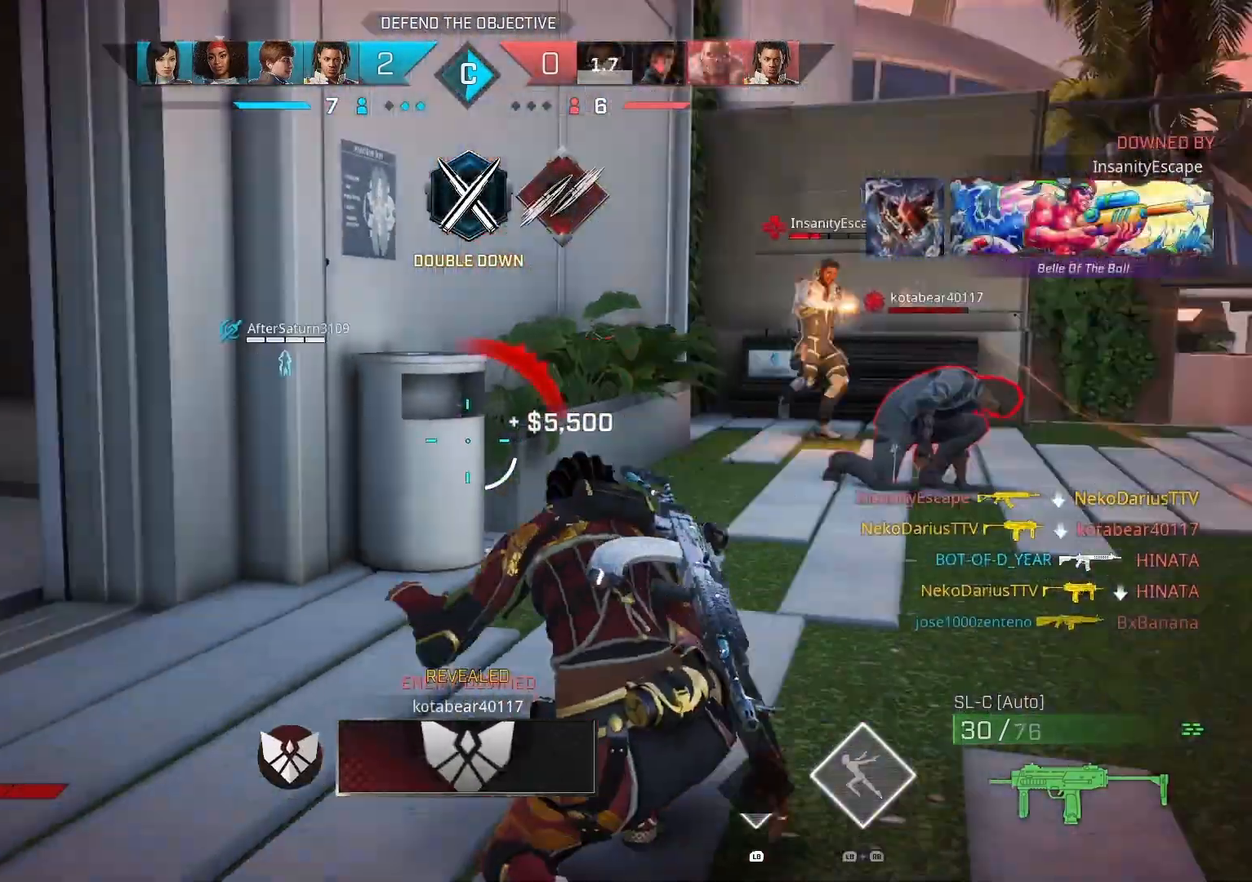
Gameplay with a controller (PlayStation layout); each line is a JSON object with the inputs held at the frame after it. "events" lists button and stick changes between this image and that frame as [ms after this image, input, new state], when the widget could be followed in between.
{"buttons": [], "left_stick": "up", "right_stick": "center", "events": [[133, "L3", "down"], [133, "left_stick", "up"], [300, "L3", "up"], [300, "right_stick", "center"]]}
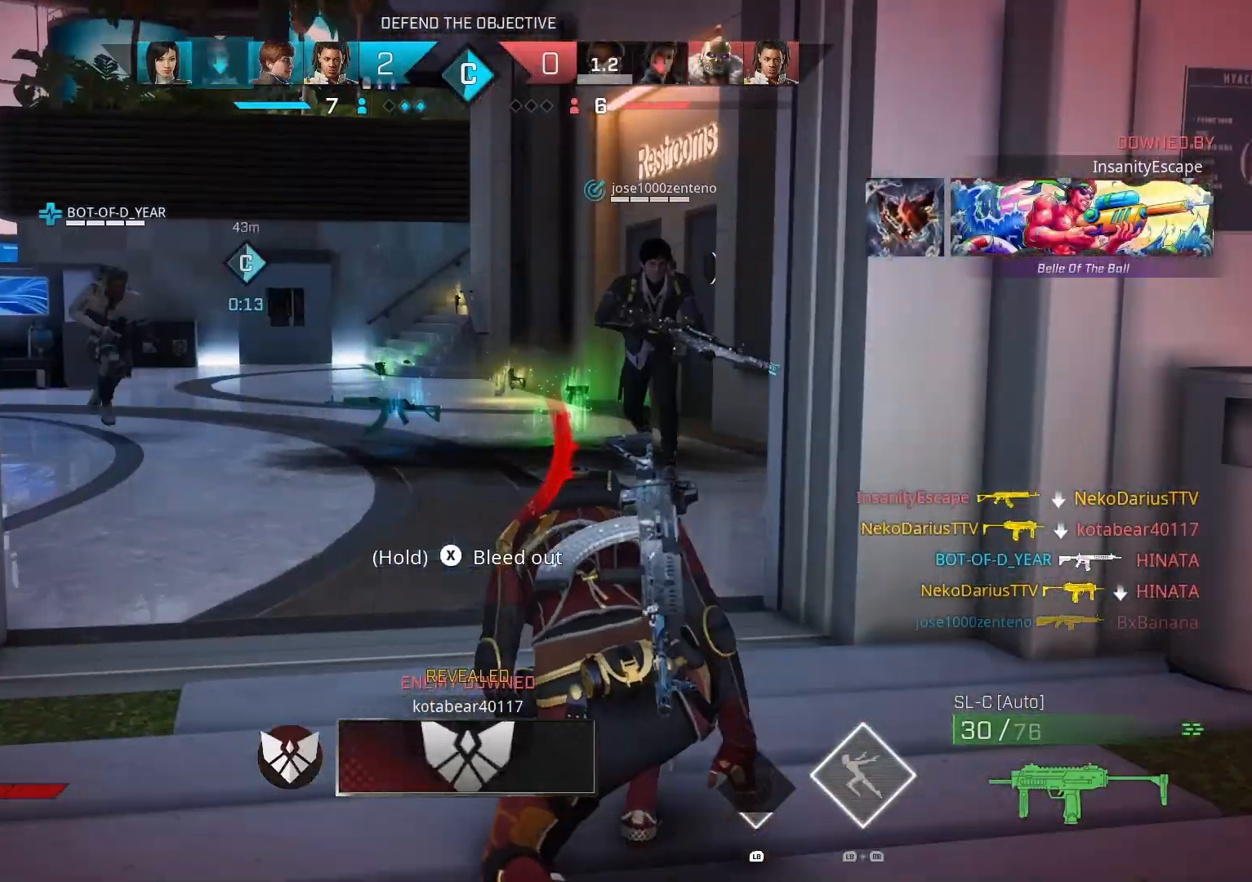
{"buttons": [], "left_stick": "up", "right_stick": "right", "events": [[367, "right_stick", "right"]]}
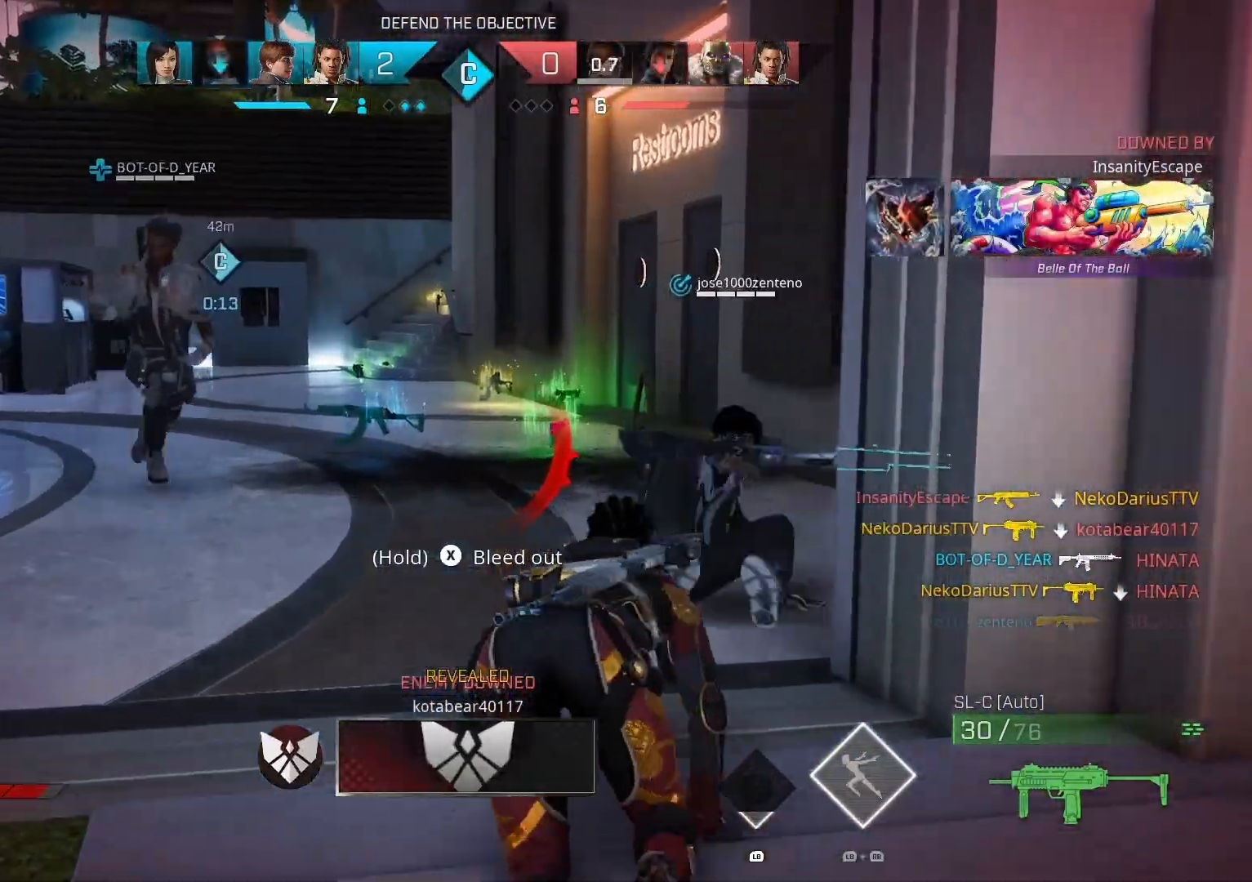
{"buttons": [], "left_stick": "up", "right_stick": "center", "events": [[333, "right_stick", "center"]]}
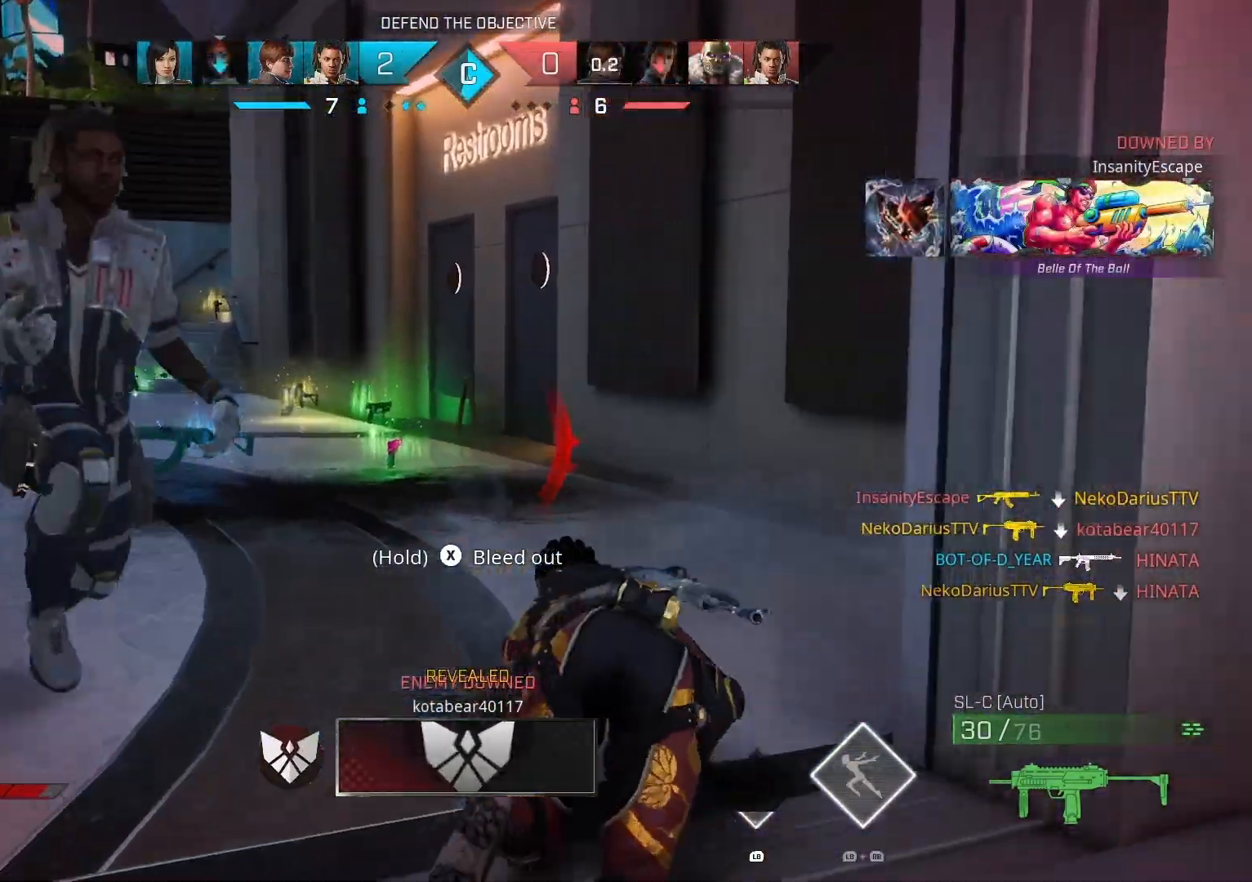
{"buttons": [], "left_stick": "up", "right_stick": "right", "events": [[233, "right_stick", "up-right"], [300, "right_stick", "right"]]}
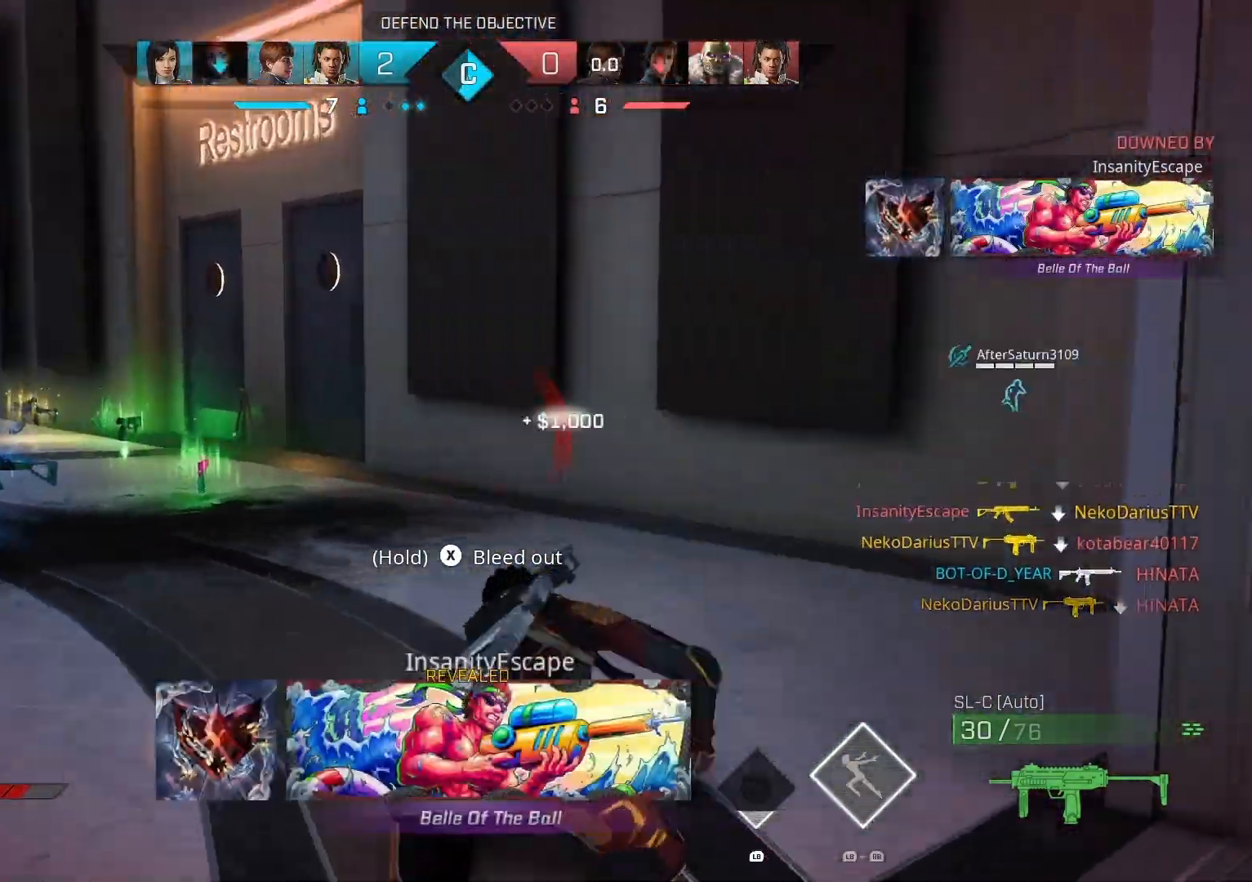
{"buttons": [], "left_stick": "up", "right_stick": "right", "events": [[233, "R1", "down"], [367, "R1", "up"]]}
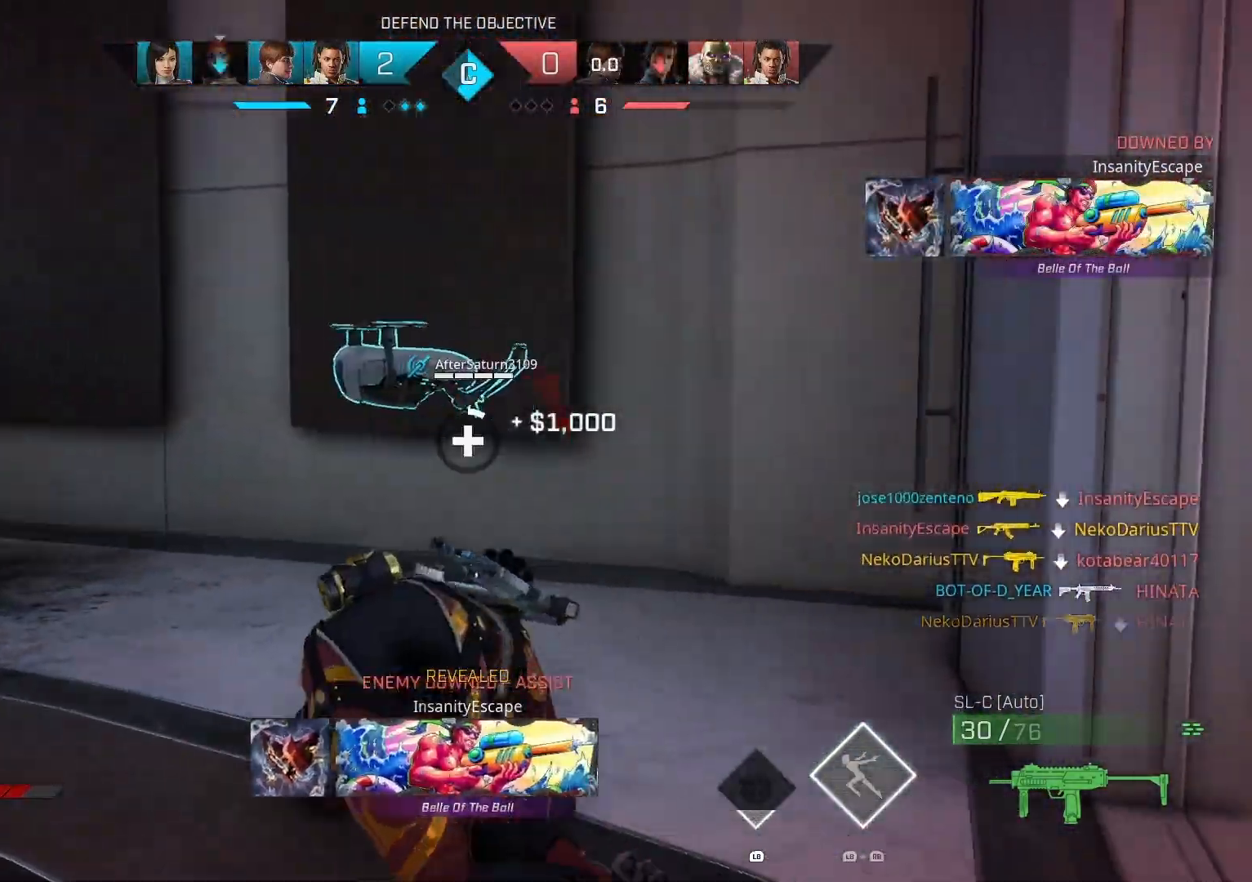
{"buttons": [], "left_stick": "up-left", "right_stick": "right", "events": [[467, "left_stick", "up-left"]]}
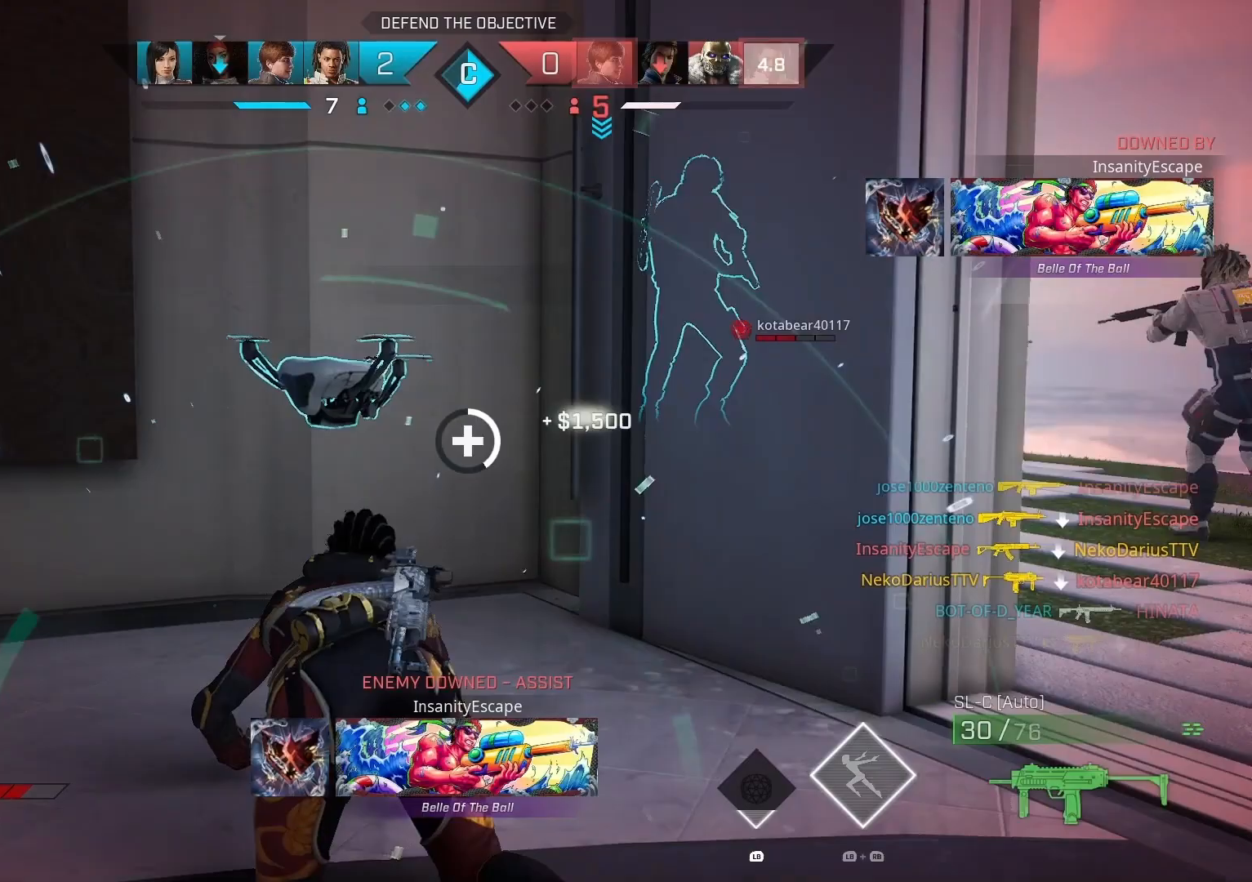
{"buttons": [], "left_stick": "center", "right_stick": "center", "events": [[67, "left_stick", "center"], [100, "right_stick", "center"]]}
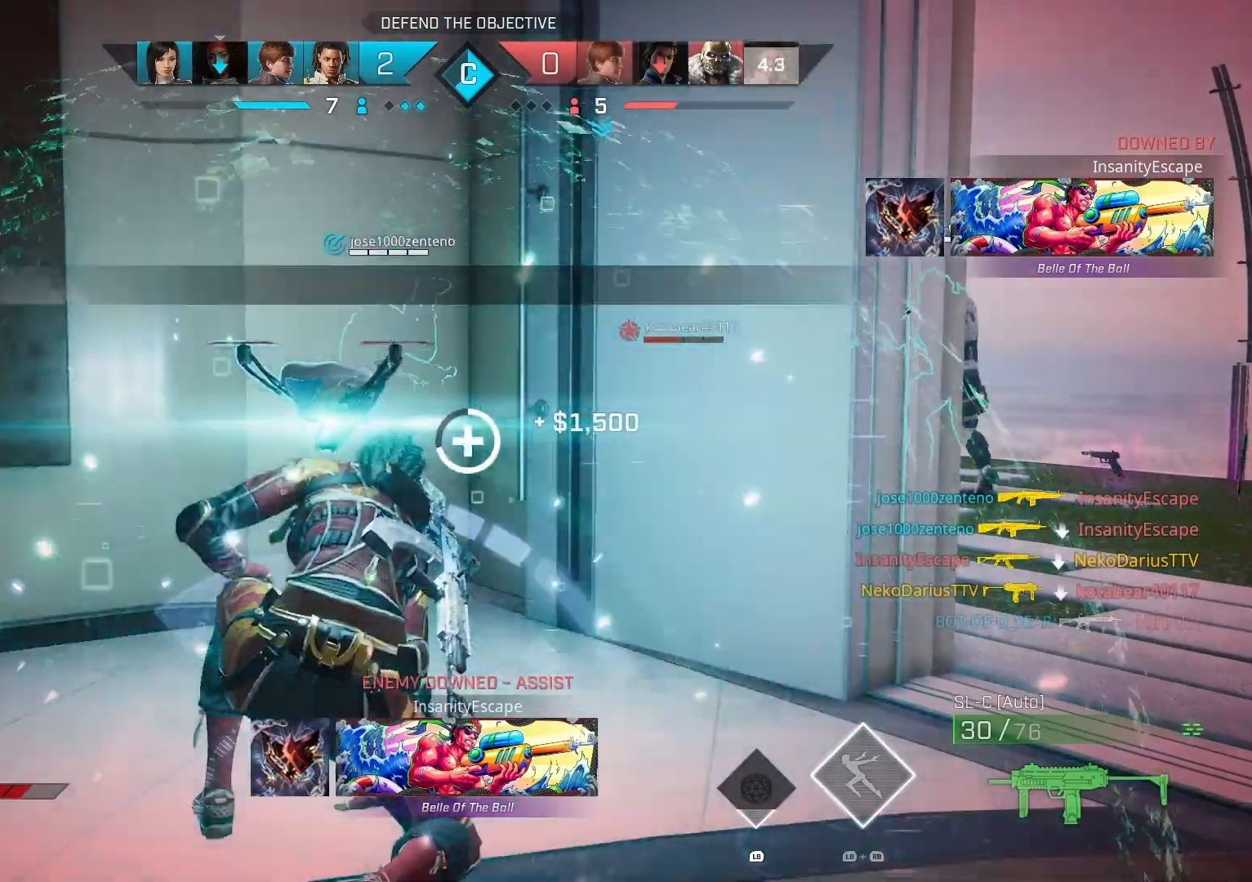
{"buttons": [], "left_stick": "down-left", "right_stick": "center", "events": [[300, "left_stick", "down-right"], [500, "left_stick", "down-left"]]}
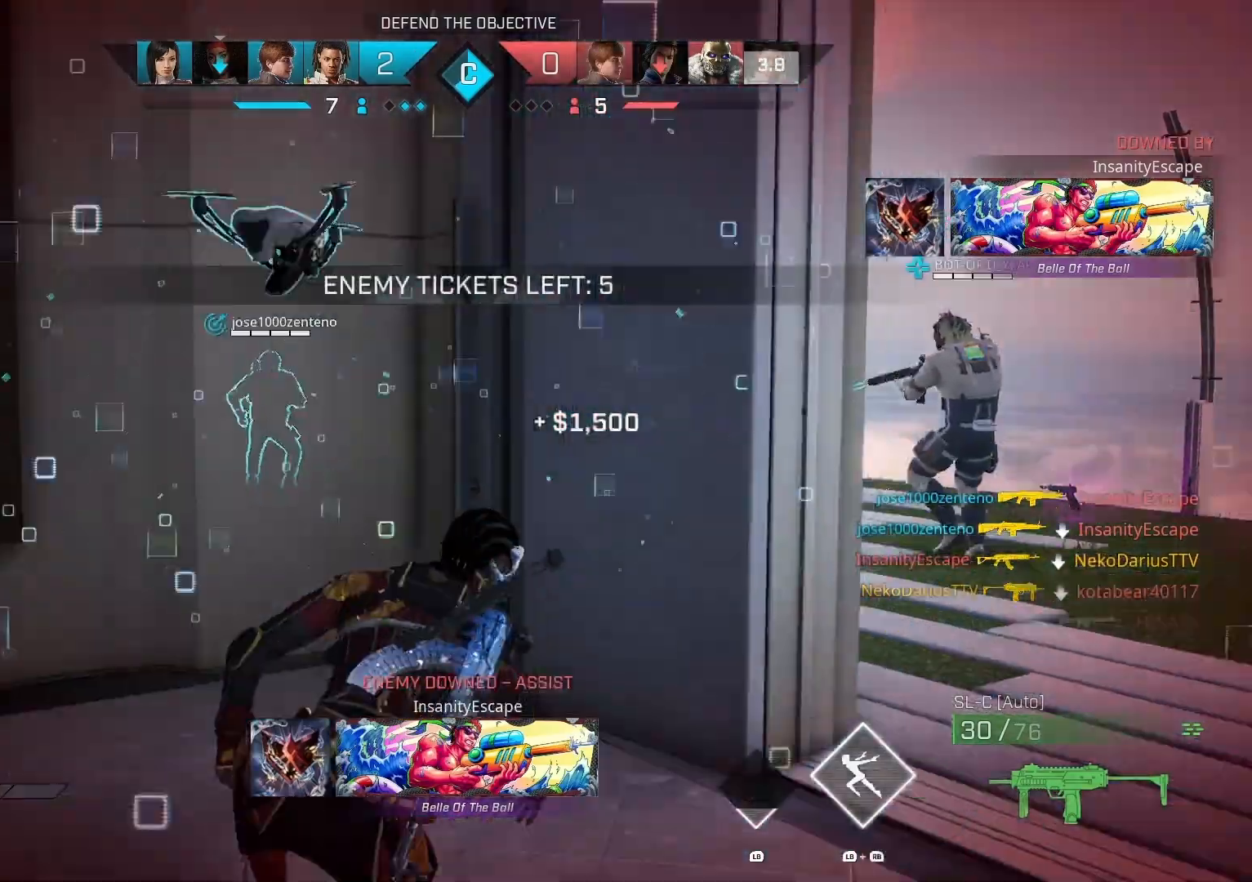
{"buttons": [], "left_stick": "up", "right_stick": "left", "events": [[67, "CIRCLE", "down"], [200, "CIRCLE", "up"], [233, "right_stick", "left"], [267, "left_stick", "center"], [500, "left_stick", "up"]]}
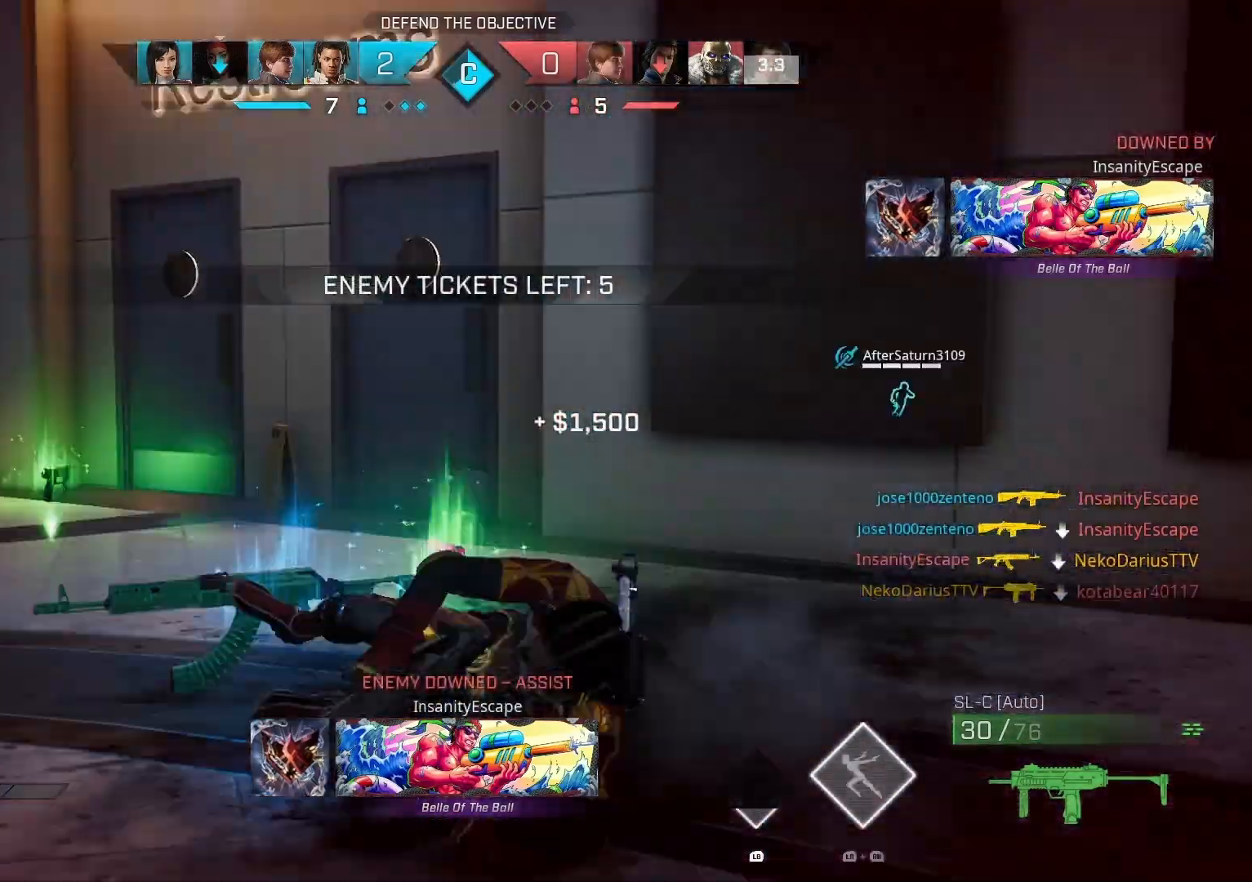
{"buttons": [], "left_stick": "up", "right_stick": "center", "events": [[167, "L3", "down"], [300, "right_stick", "center"], [333, "L3", "up"]]}
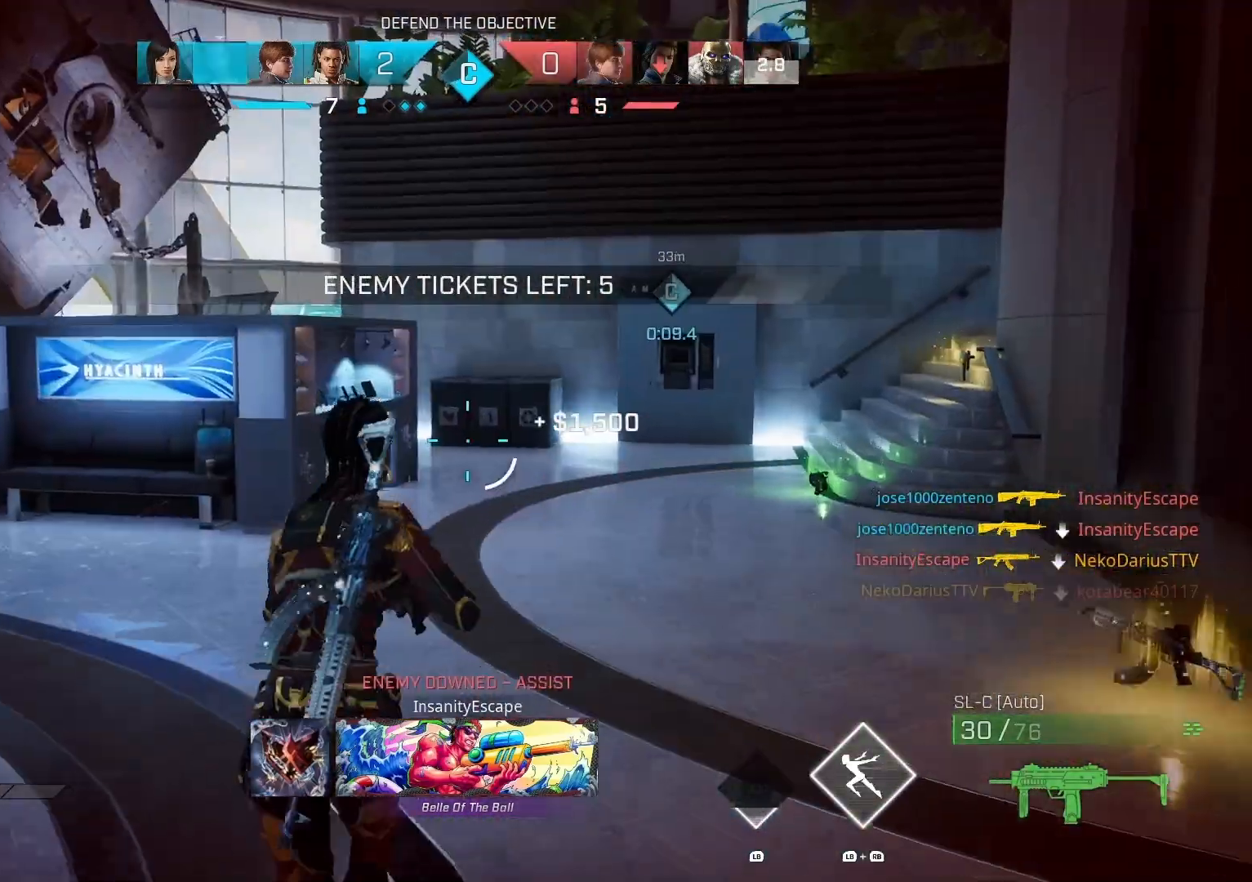
{"buttons": [], "left_stick": "up", "right_stick": "right", "events": [[167, "TRIANGLE", "down"], [267, "TRIANGLE", "up"], [467, "right_stick", "right"]]}
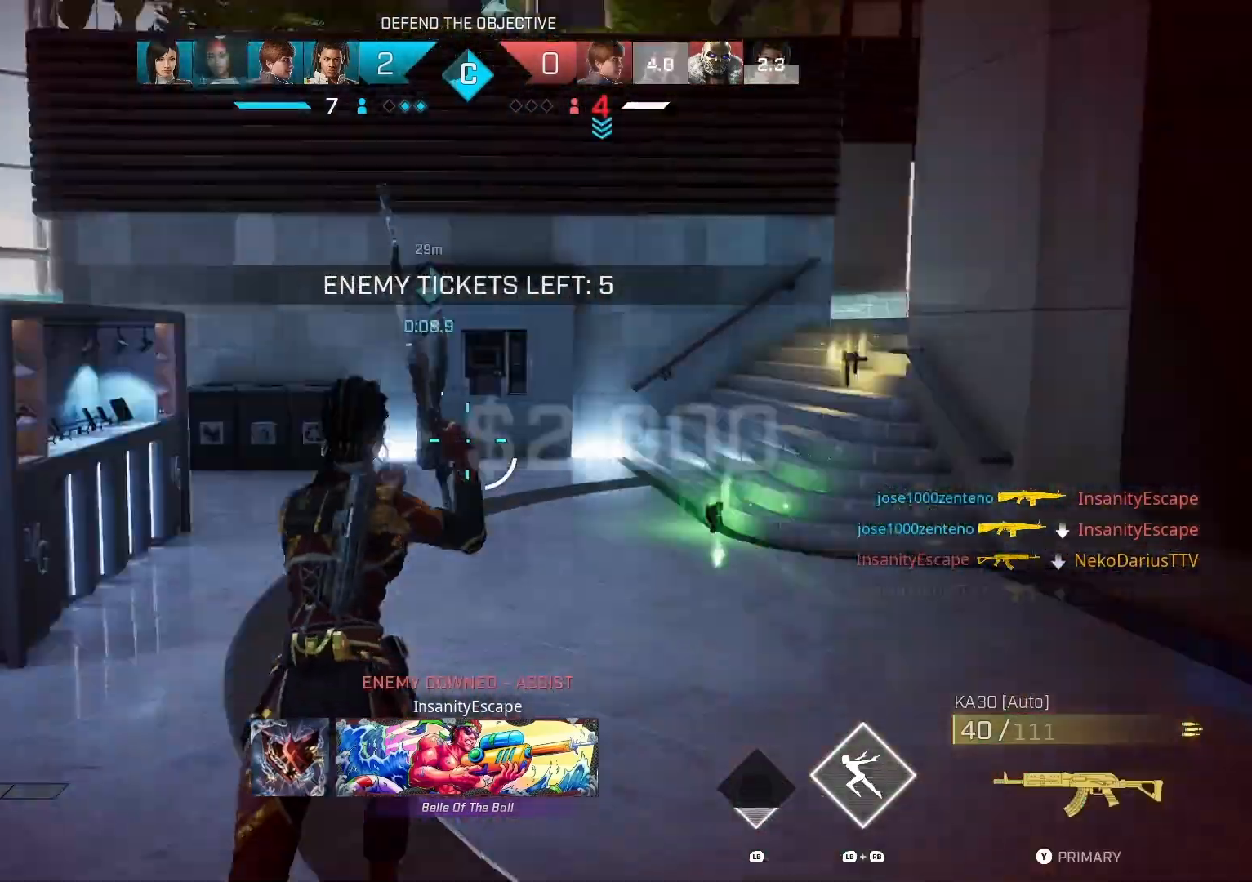
{"buttons": [], "left_stick": "up", "right_stick": "center", "events": [[67, "R1", "down"], [167, "right_stick", "center"], [200, "R1", "up"], [267, "CIRCLE", "down"], [433, "CIRCLE", "up"]]}
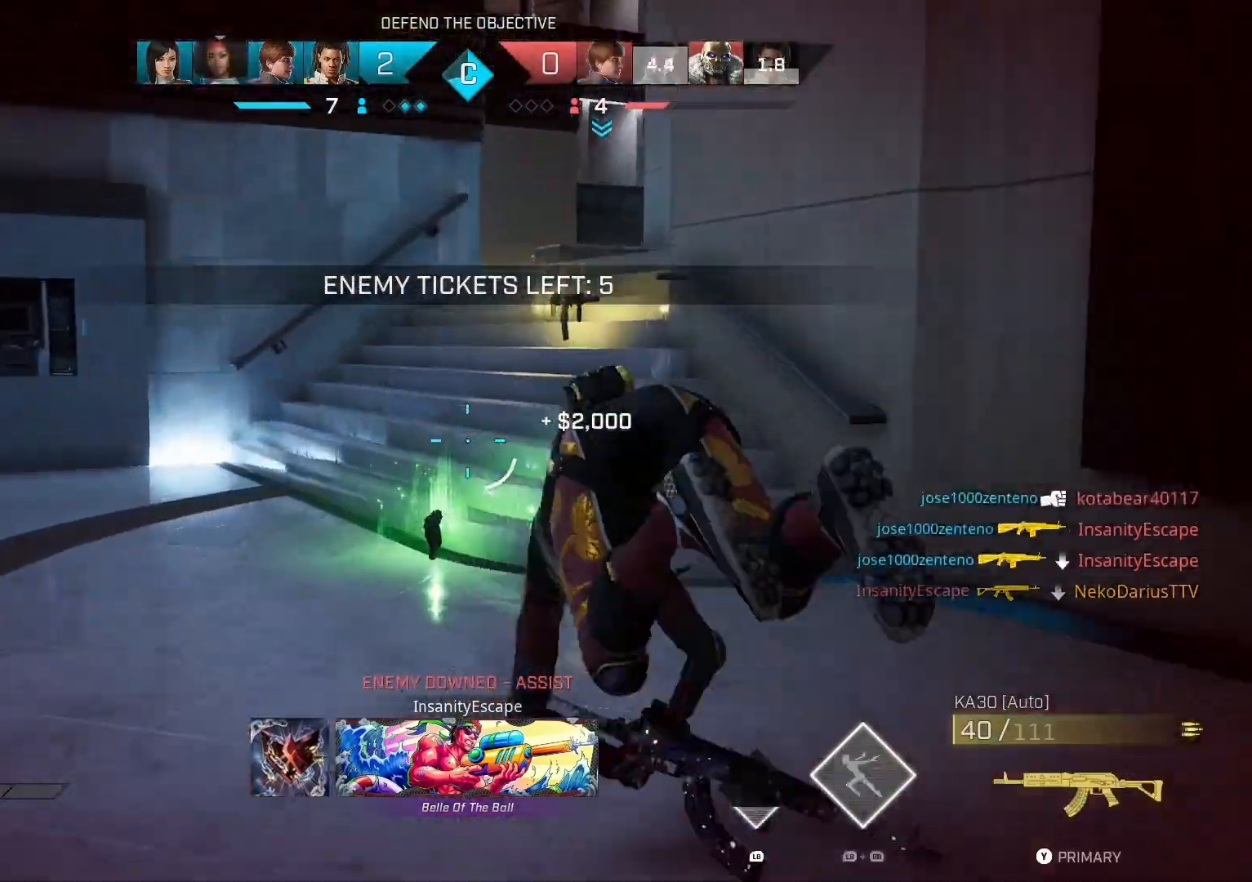
{"buttons": [], "left_stick": "up", "right_stick": "right"}
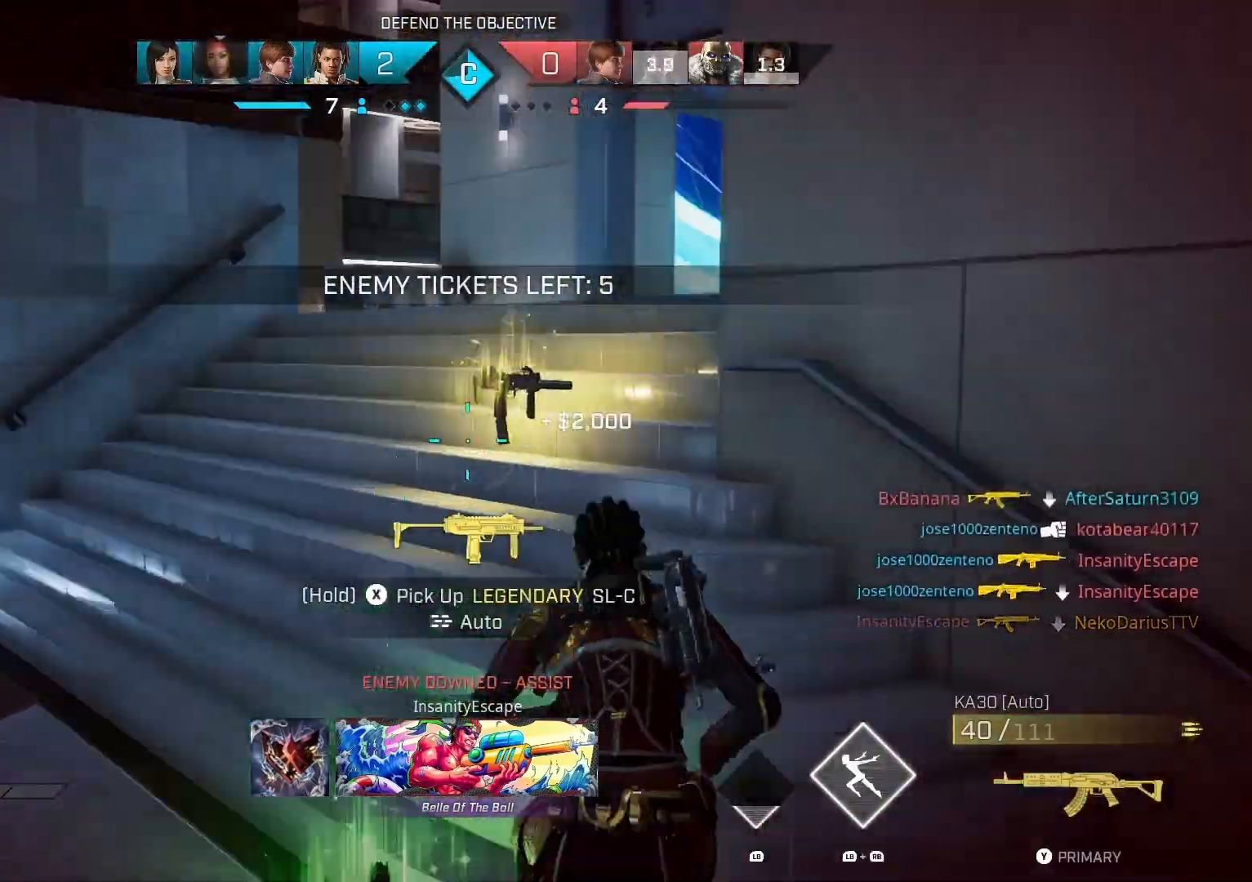
{"buttons": [], "left_stick": "up", "right_stick": "right", "events": []}
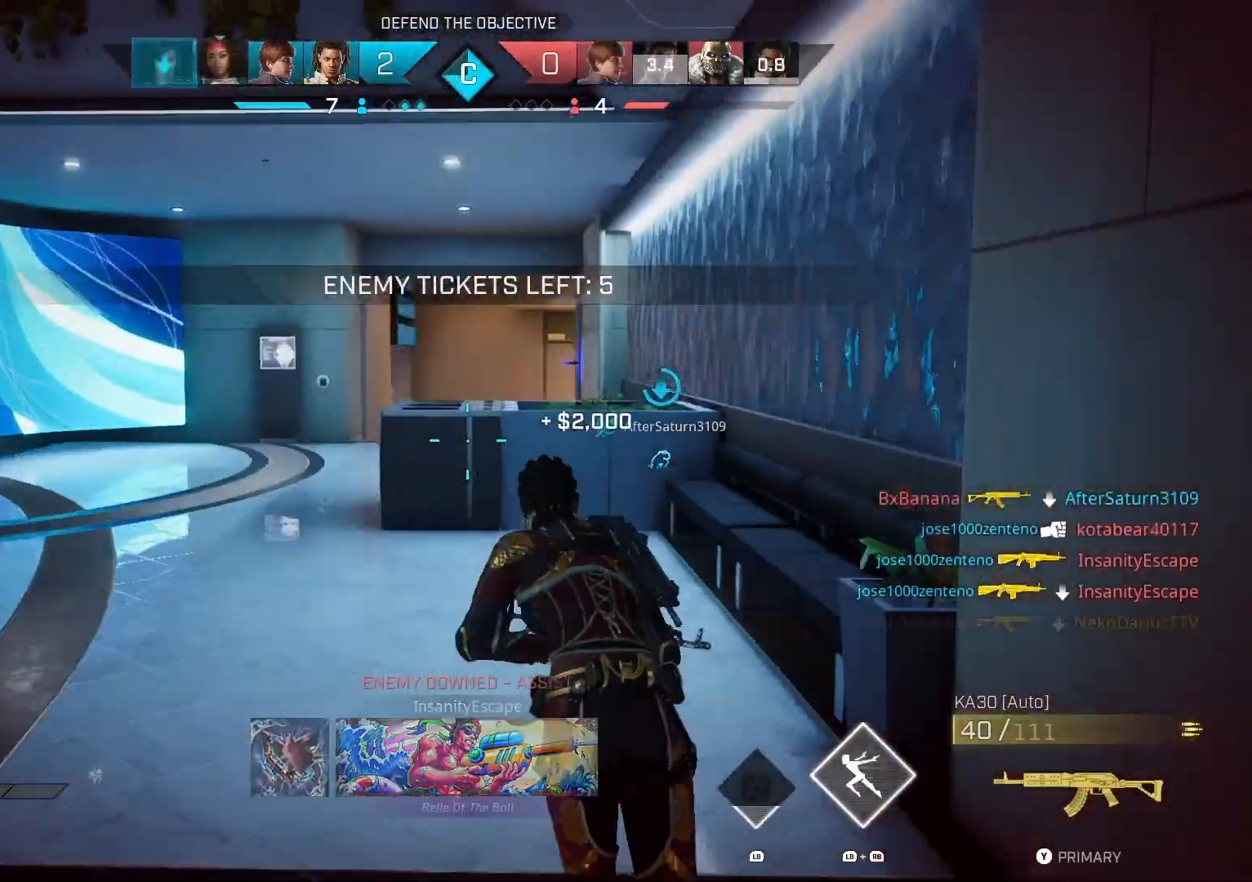
{"buttons": [], "left_stick": "up", "right_stick": "right", "events": []}
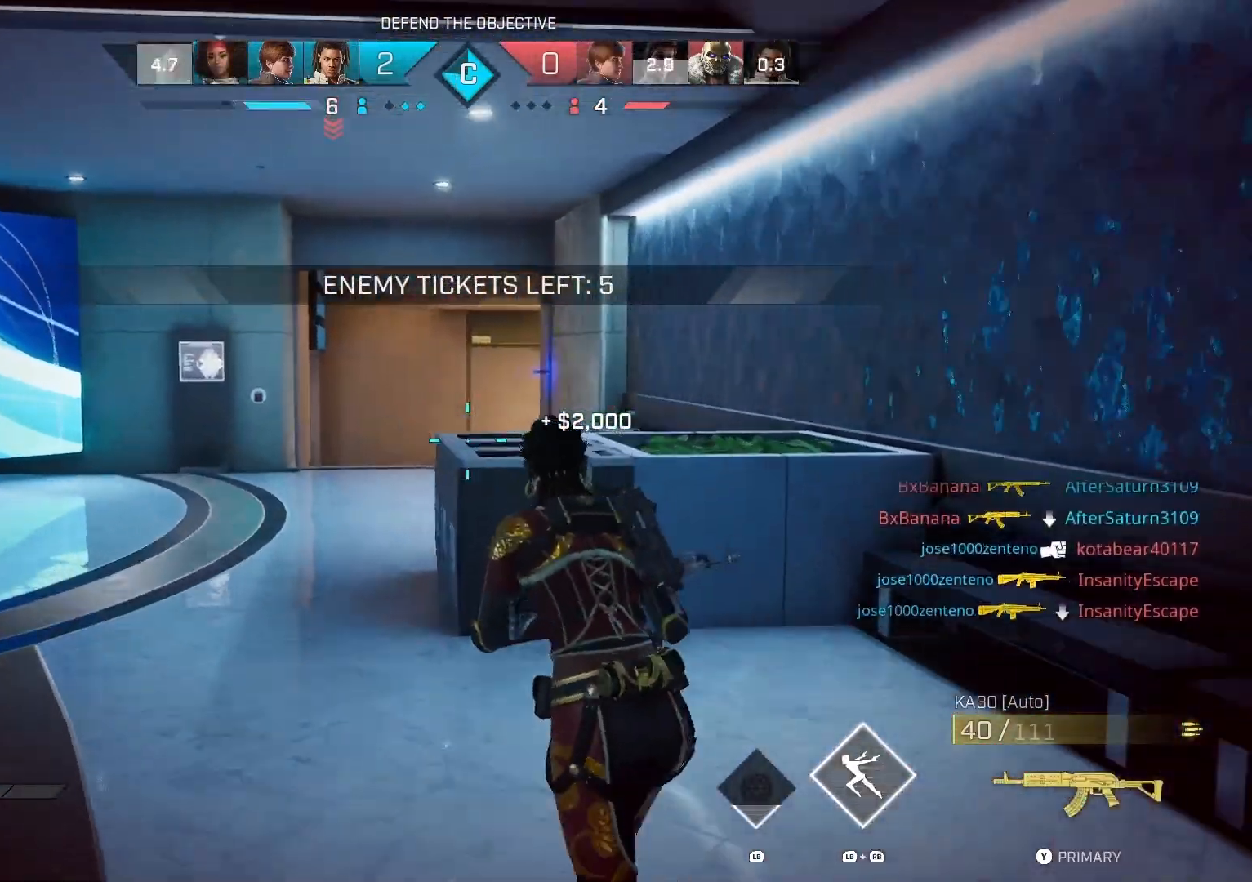
{"buttons": [], "left_stick": "up", "right_stick": "right", "events": []}
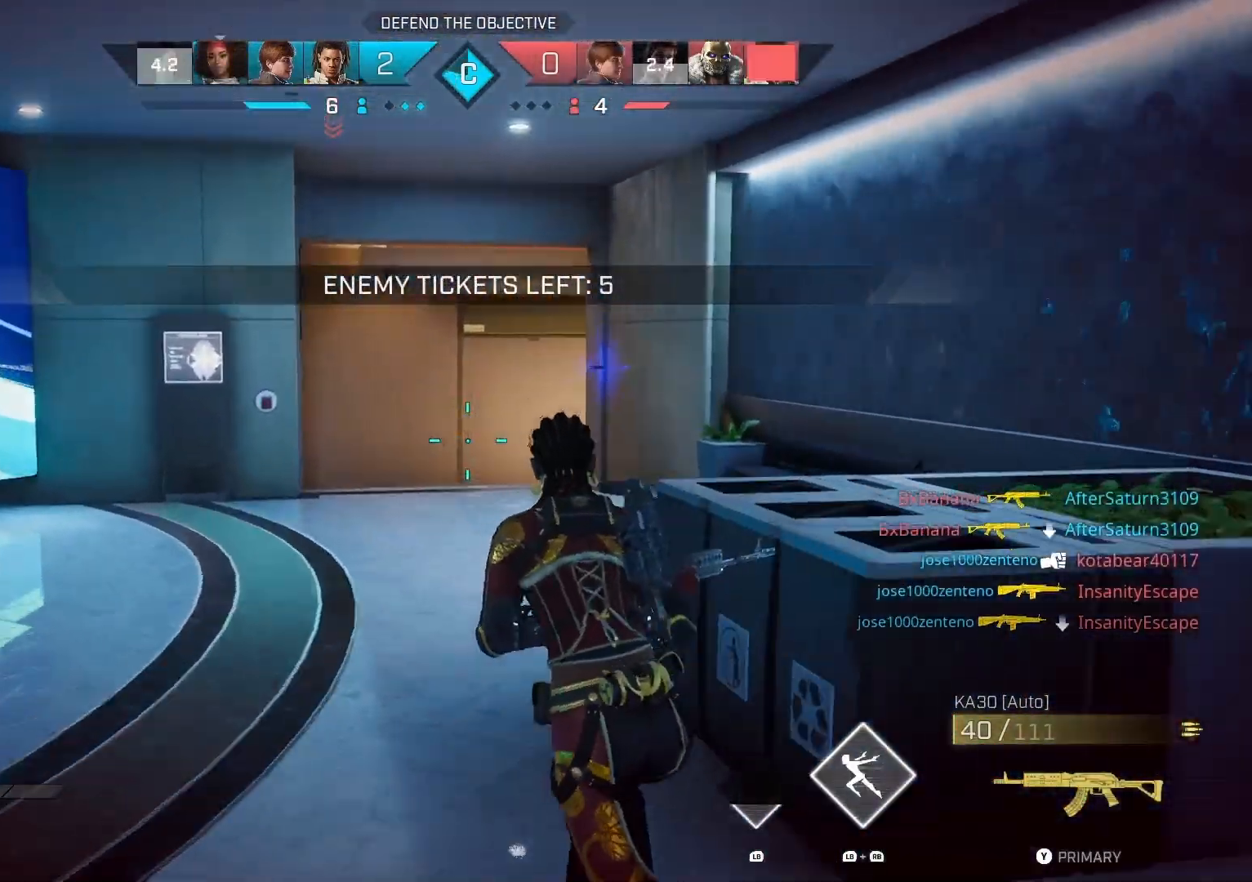
{"buttons": [], "left_stick": "up", "right_stick": "right", "events": [[233, "L1", "down"], [233, "R1", "down"], [333, "R1", "up"], [367, "L1", "up"]]}
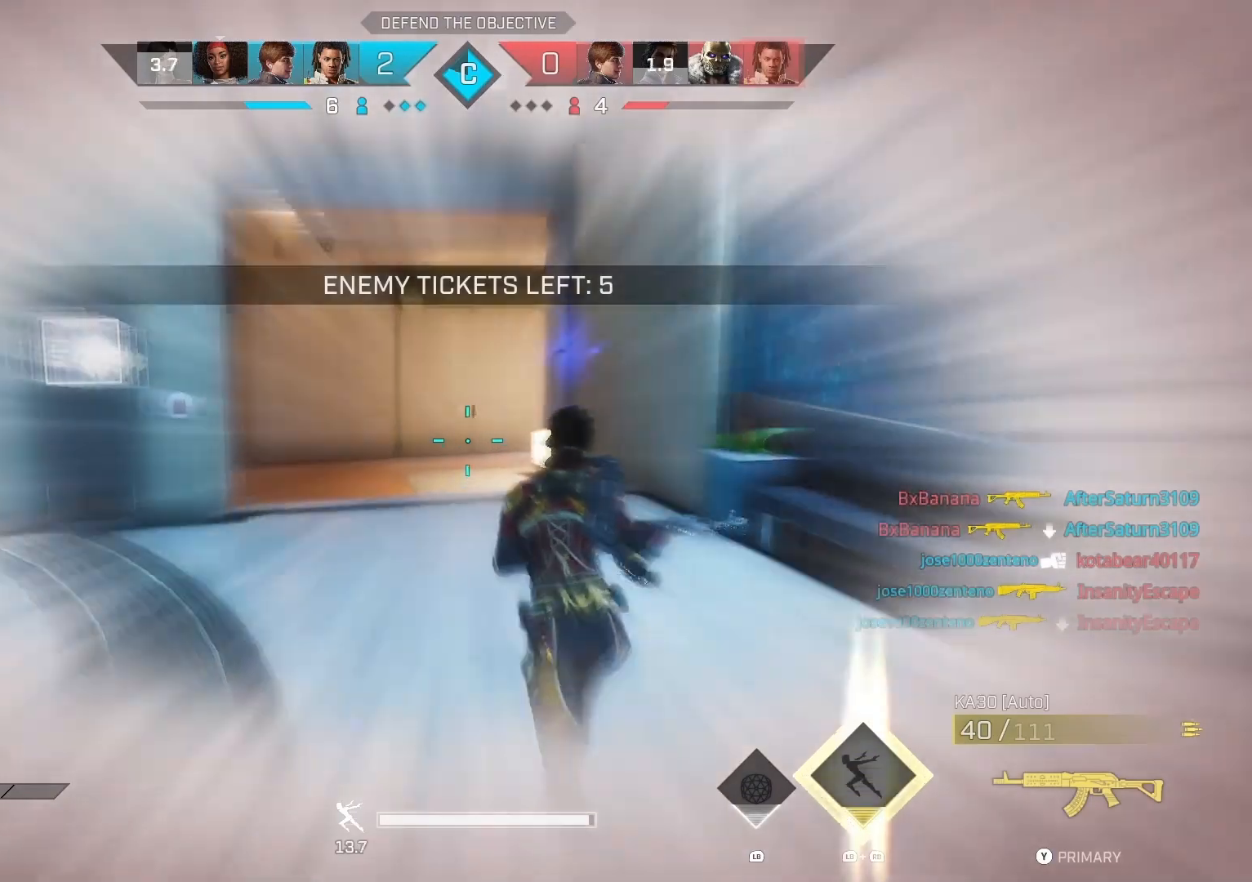
{"buttons": [], "left_stick": "up", "right_stick": "right", "events": []}
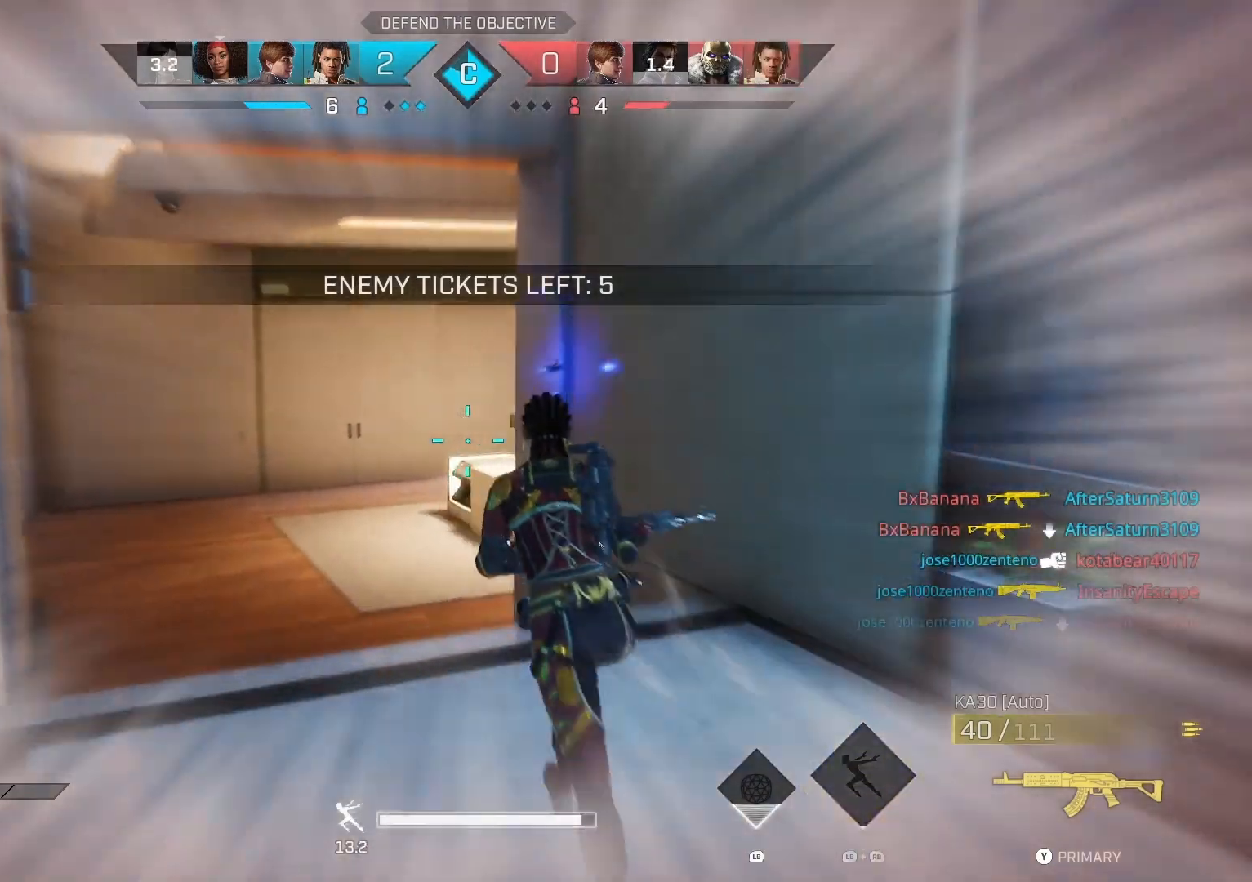
{"buttons": [], "left_stick": "up", "right_stick": "right", "events": [[300, "R1", "down"], [433, "R1", "up"]]}
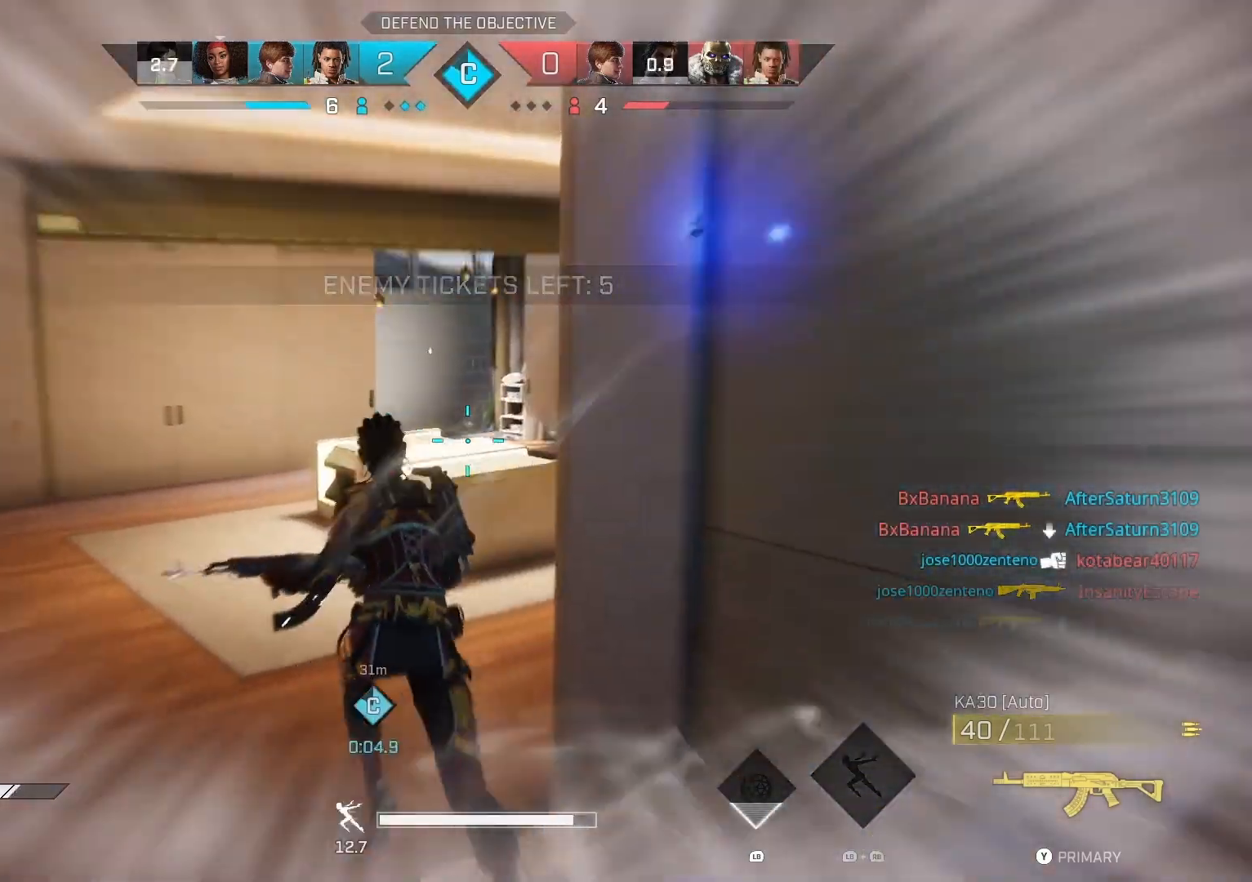
{"buttons": [], "left_stick": "up", "right_stick": "left", "events": [[333, "right_stick", "center"], [500, "right_stick", "left"]]}
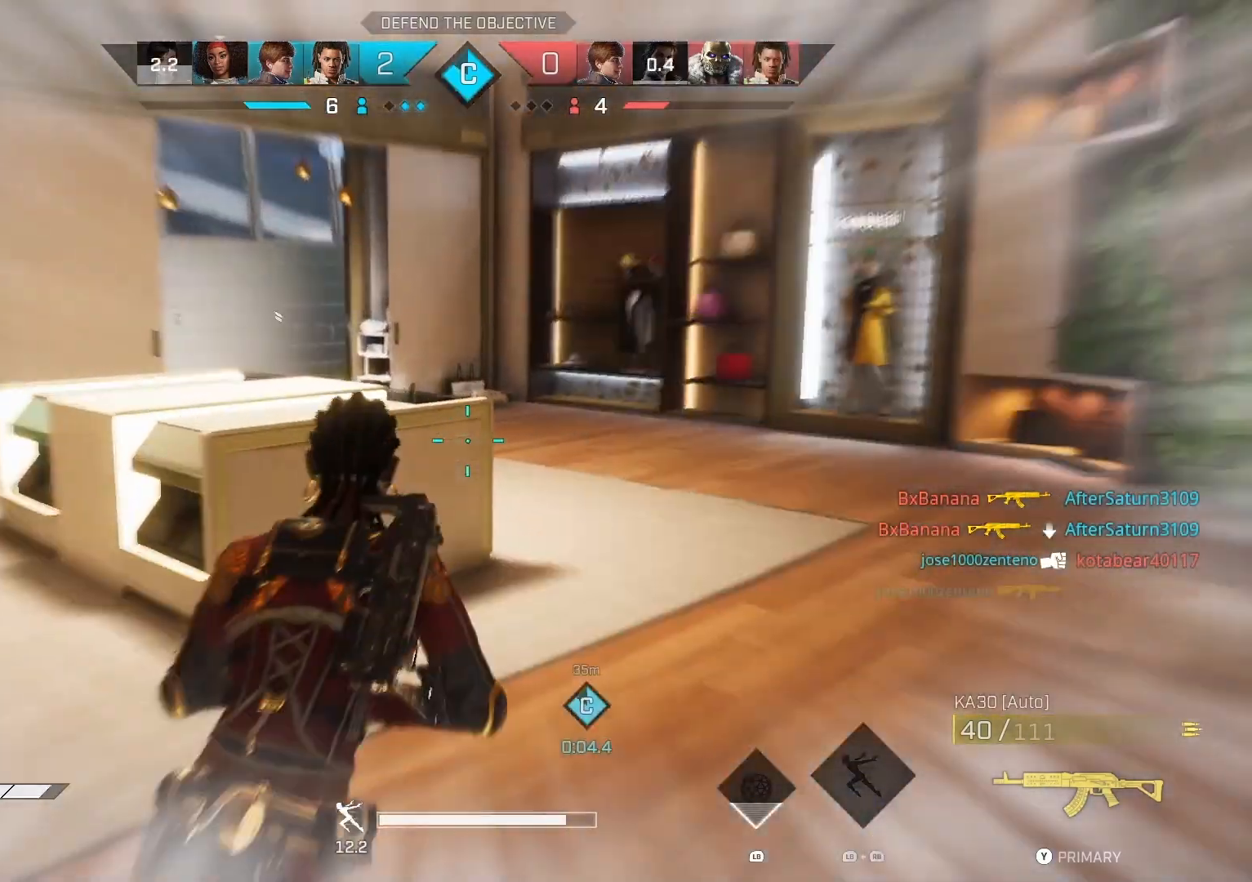
{"buttons": [], "left_stick": "up", "right_stick": "left", "events": []}
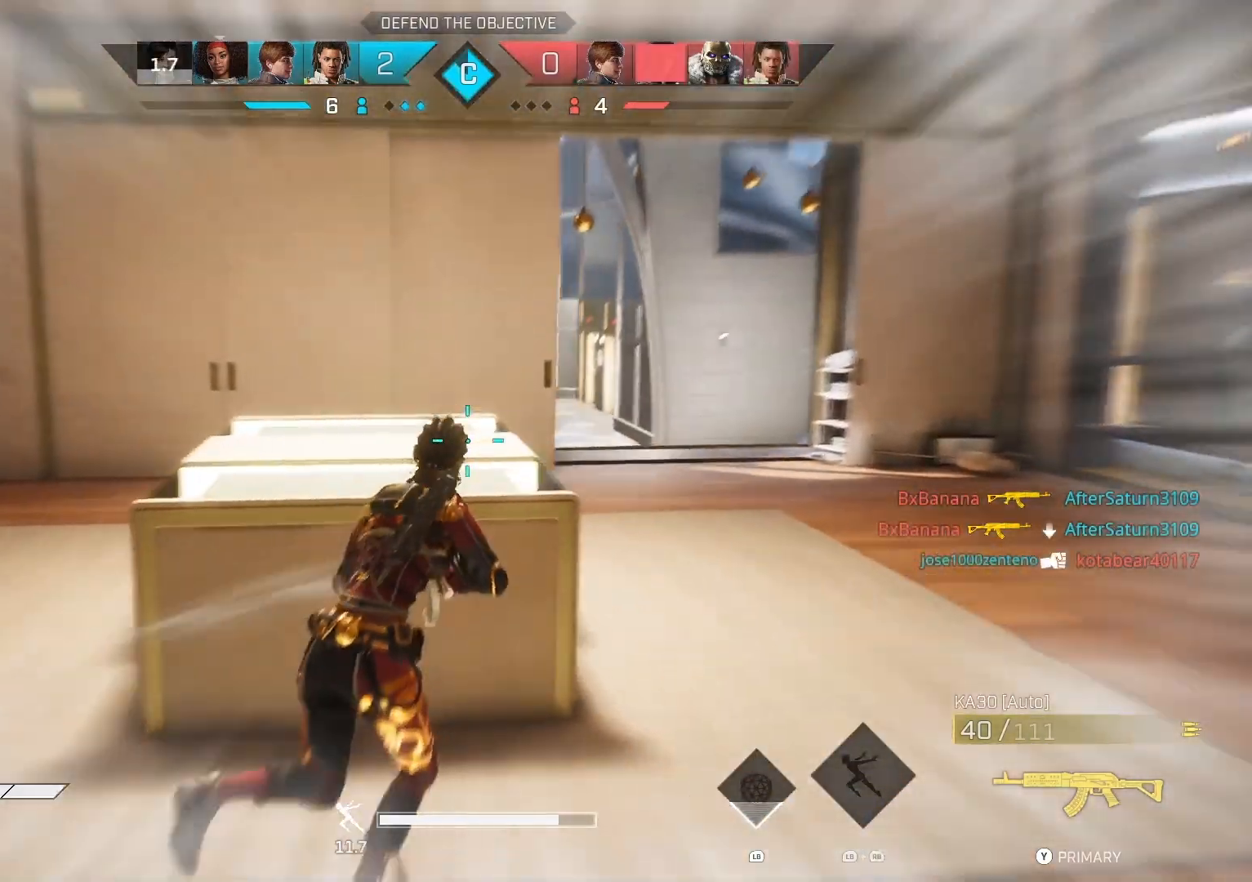
{"buttons": [], "left_stick": "up", "right_stick": "left", "events": []}
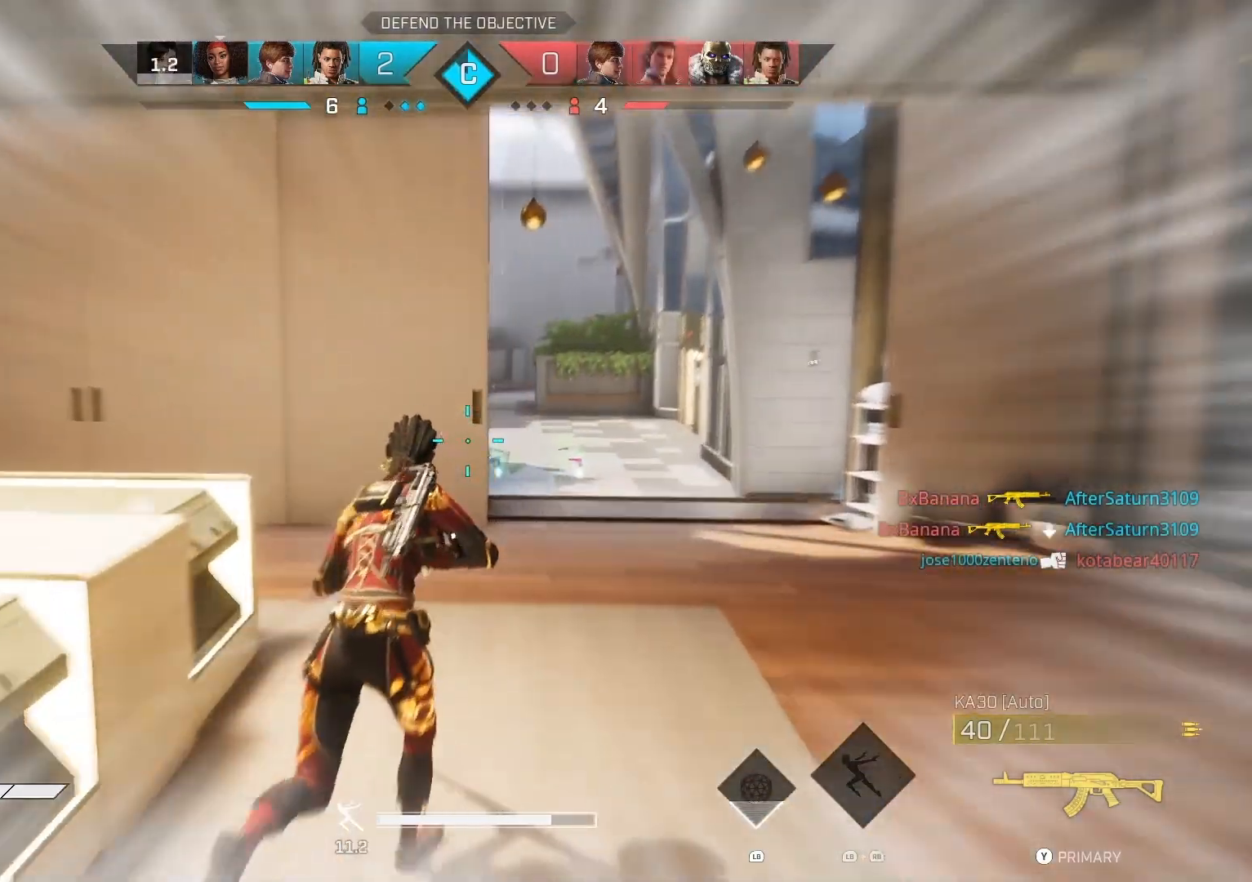
{"buttons": [], "left_stick": "up", "right_stick": "left", "events": []}
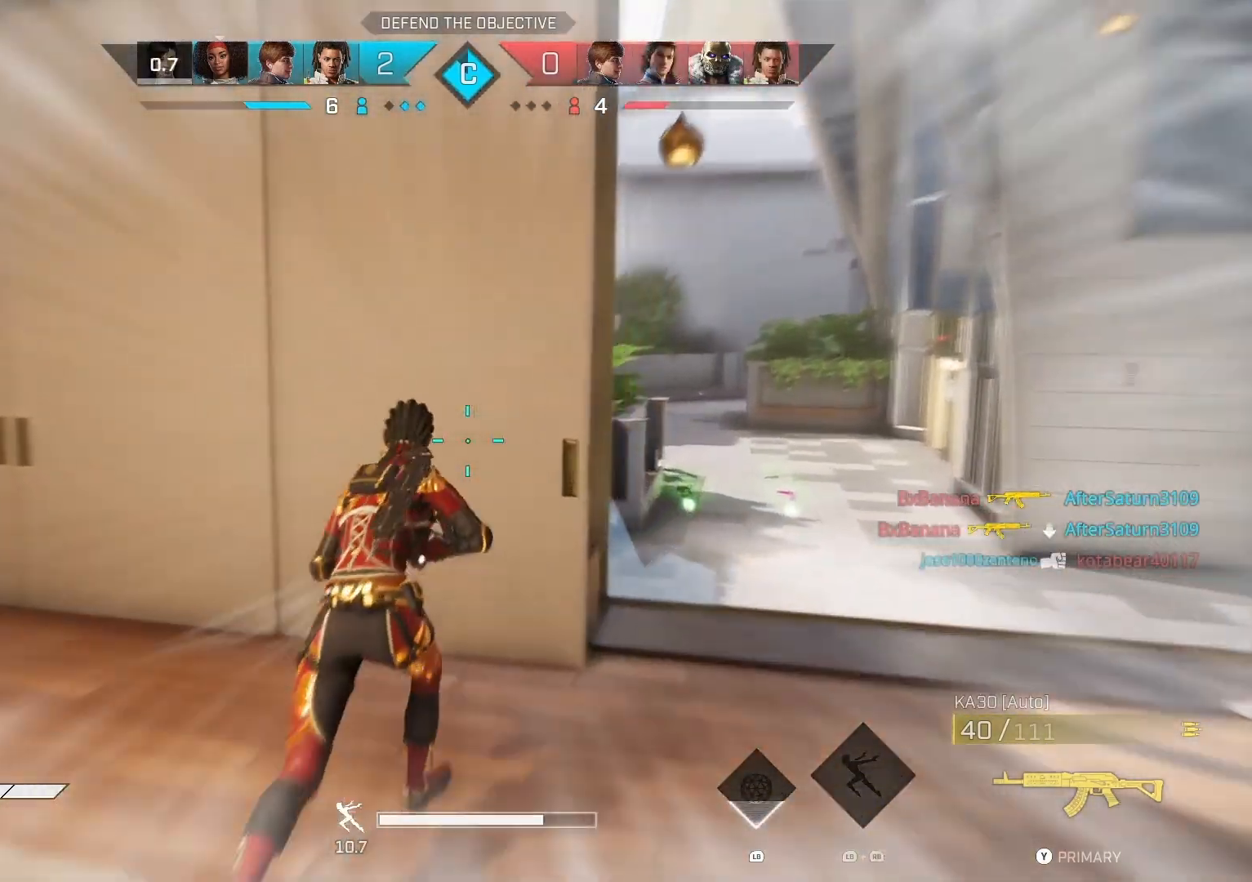
{"buttons": [], "left_stick": "up", "right_stick": "left", "events": []}
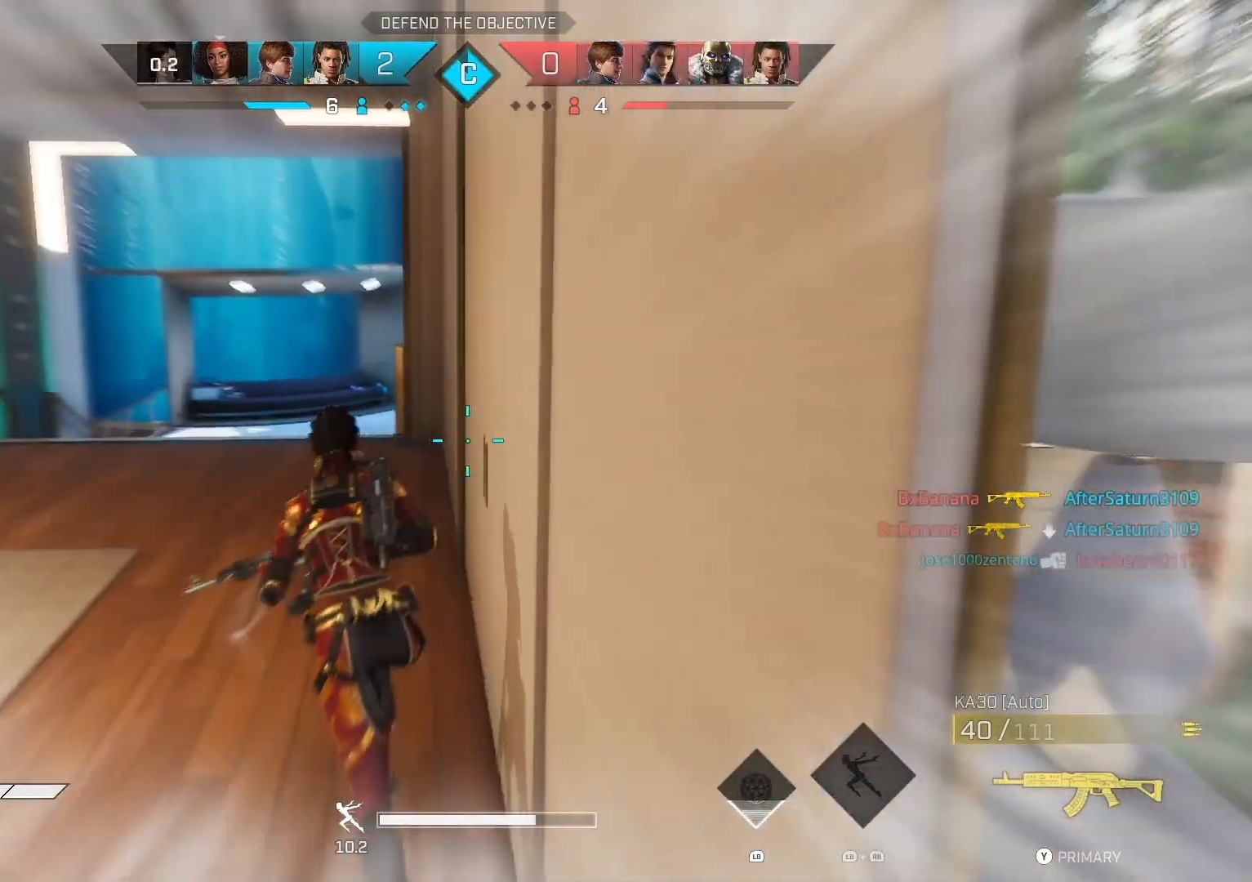
{"buttons": [], "left_stick": "up", "right_stick": "right", "events": [[67, "right_stick", "center"], [133, "R1", "down"], [267, "R1", "up"], [300, "right_stick", "right"]]}
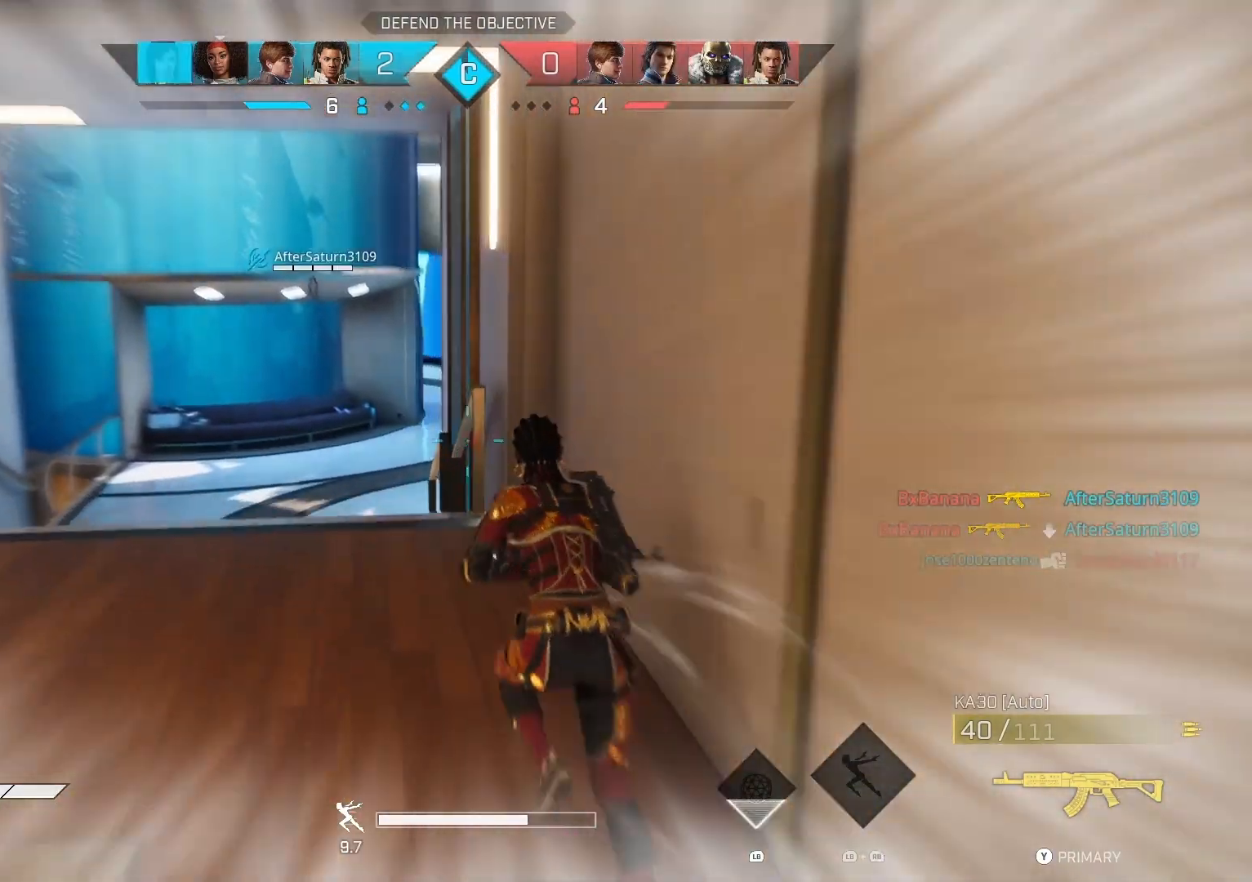
{"buttons": [], "left_stick": "up", "right_stick": "right", "events": []}
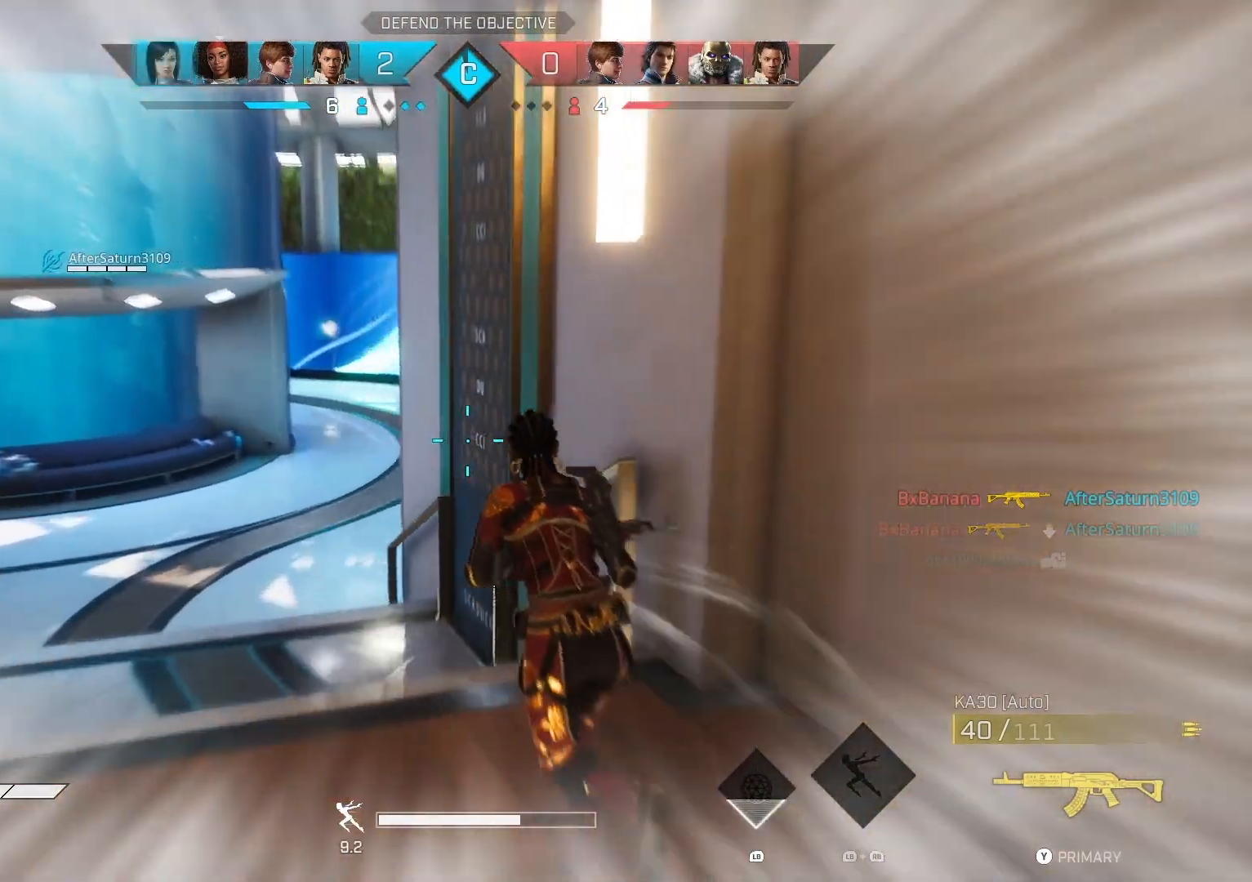
{"buttons": [], "left_stick": "up-left", "right_stick": "right", "events": [[433, "left_stick", "up-left"]]}
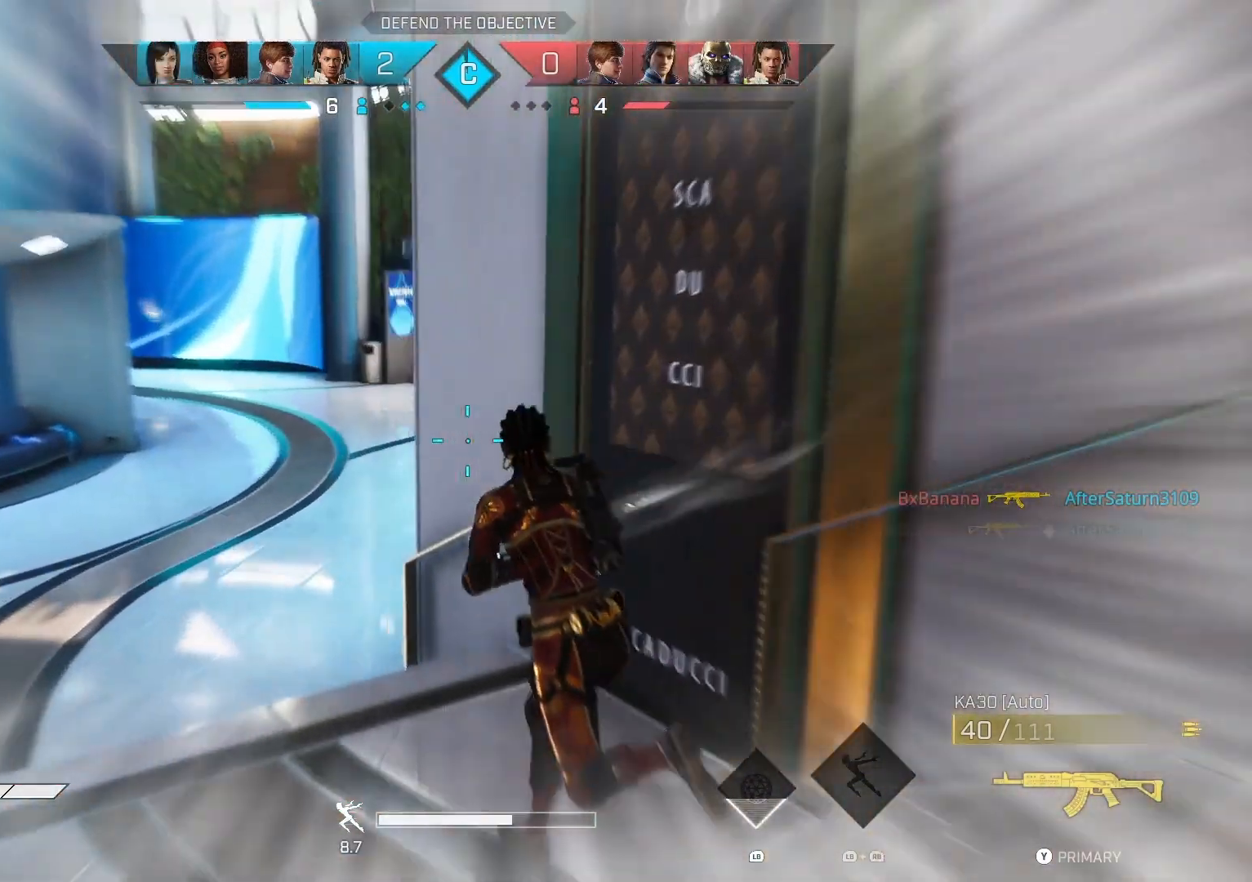
{"buttons": [], "left_stick": "up-left", "right_stick": "right", "events": []}